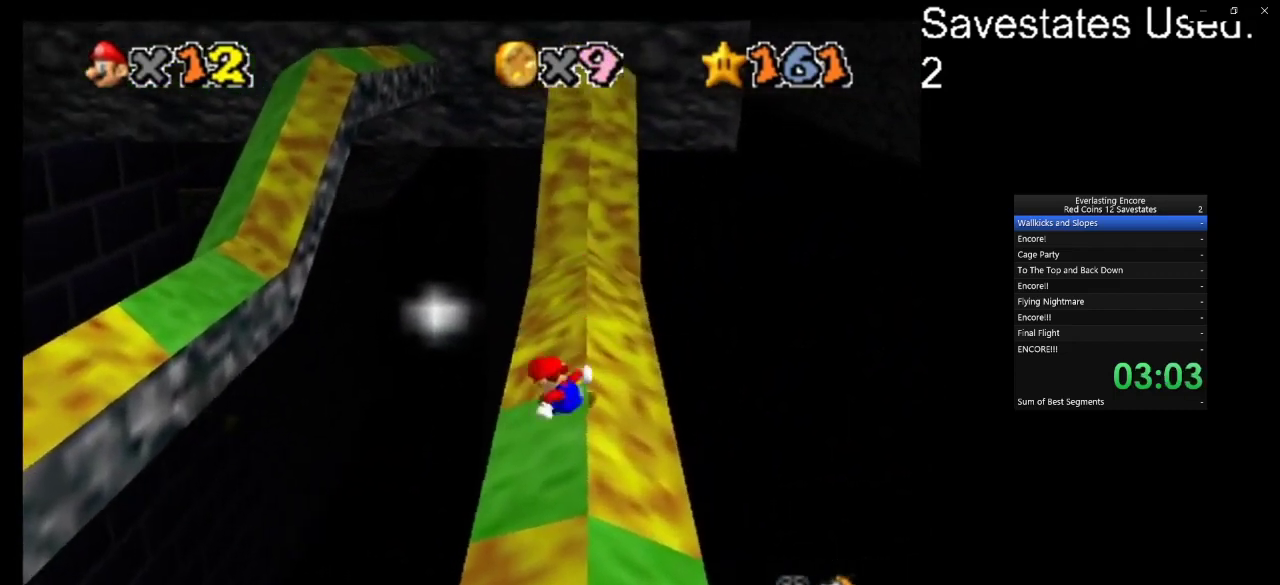
Gameplay with a controller (Nintendo layout); each line is a JSON object with the inputs held at the frame after it (dt_ms = milliseconds from this image to that frame). "events" lists button and stick changes between this image and that frame as [ms after this image, input, new state], when the widget could be followed in between. Not read: B L3 R3.
{"dt_ms": 300, "buttons": ["A"], "left_stick": "up-left", "events": [[200, "A", "down"]]}
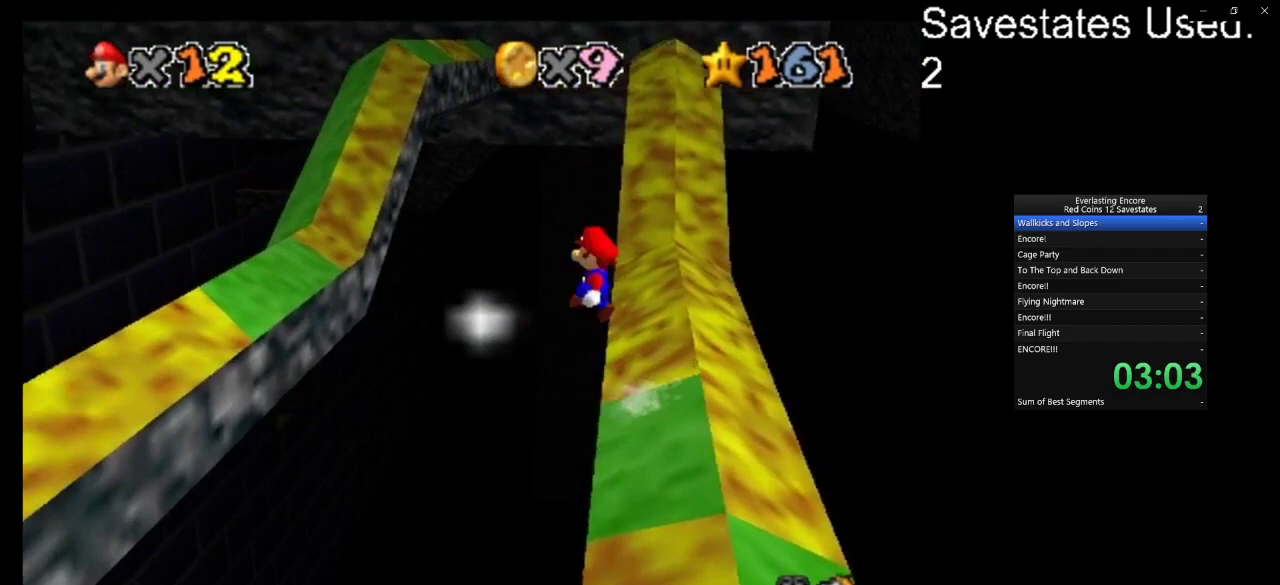
{"dt_ms": 600, "buttons": ["A"], "left_stick": "up-left", "events": [[400, "left_stick", "down-right"], [567, "left_stick", "up-left"]]}
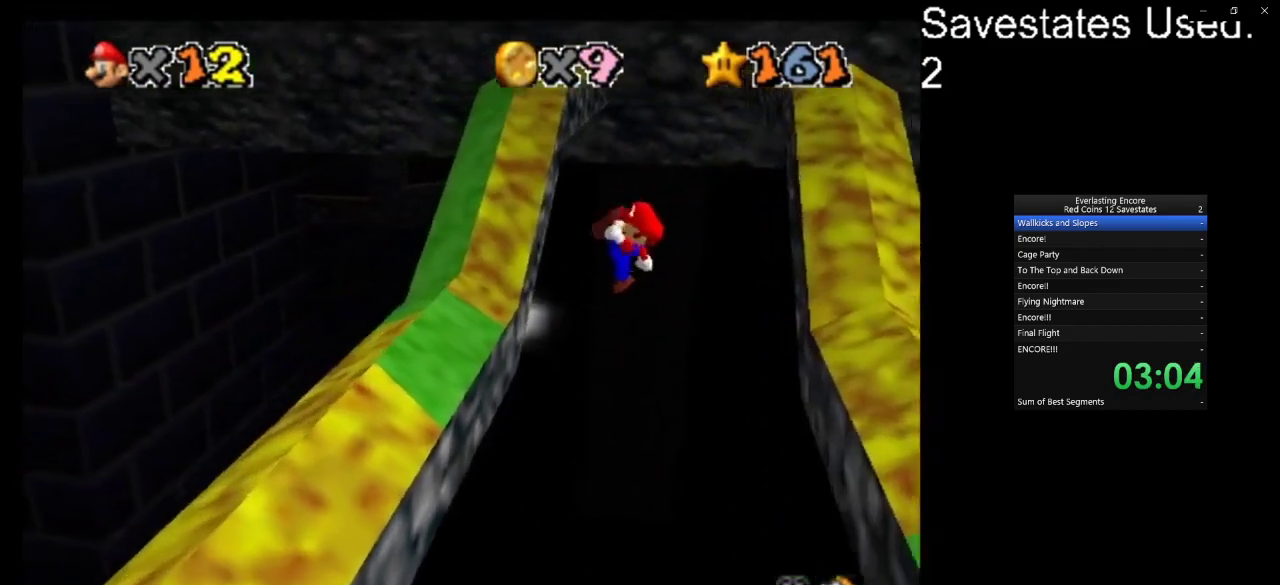
{"dt_ms": 400, "buttons": ["A"], "left_stick": "right"}
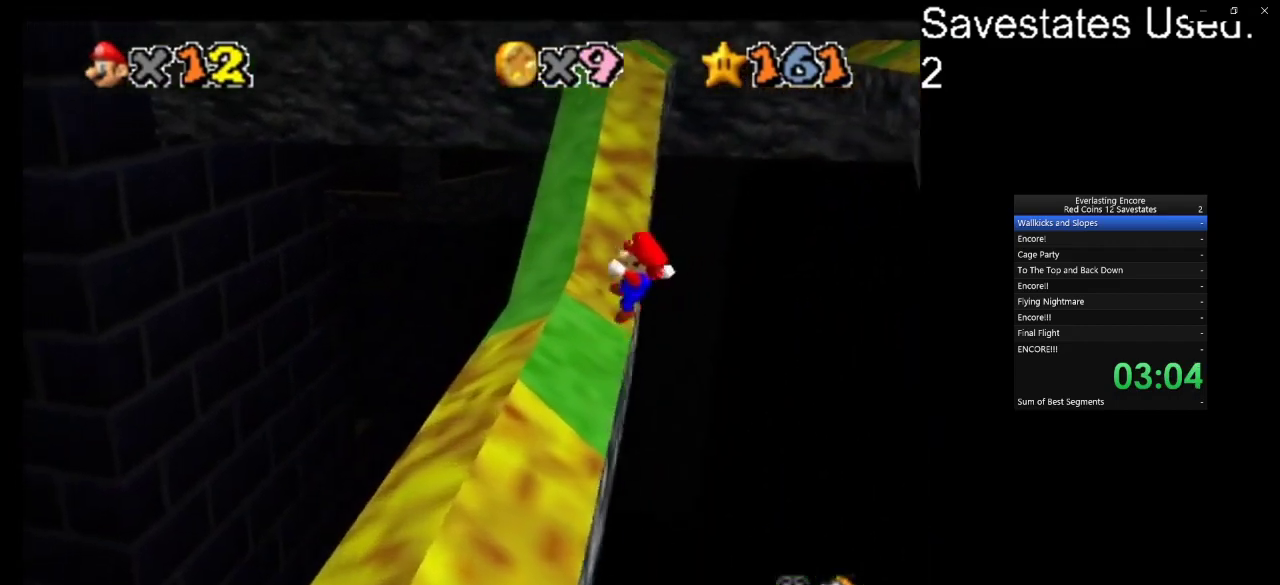
{"dt_ms": 500, "buttons": ["A"], "left_stick": "up"}
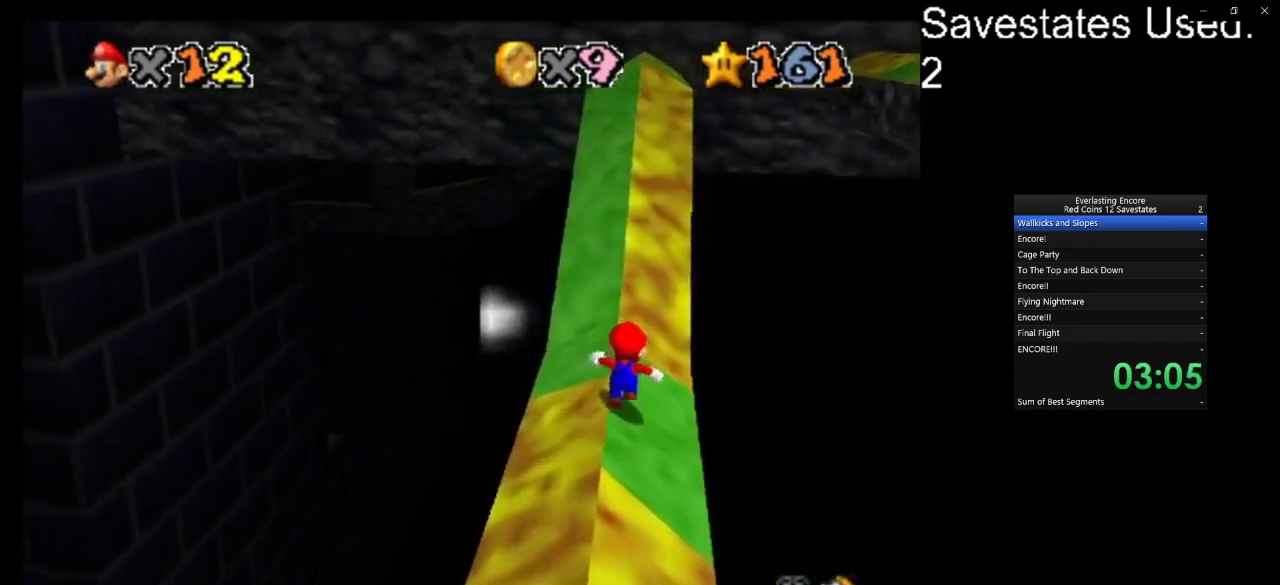
{"dt_ms": 300, "buttons": ["A"], "left_stick": "up", "events": []}
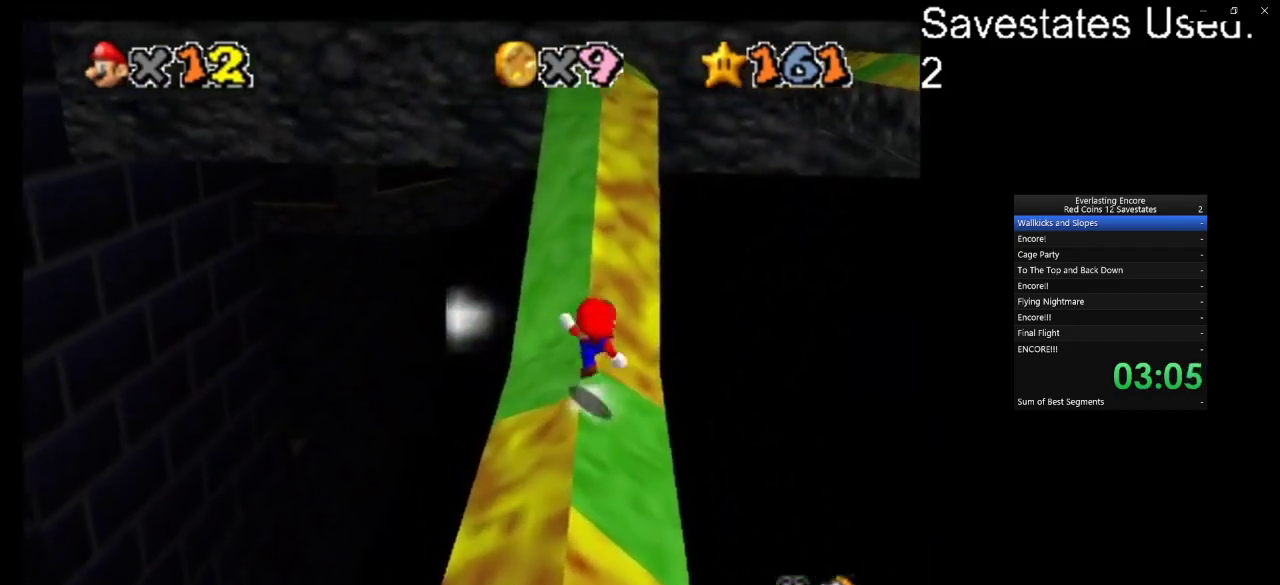
{"dt_ms": 700, "buttons": ["A"], "left_stick": "up", "events": [[67, "left_stick", "up-left"], [200, "left_stick", "up"]]}
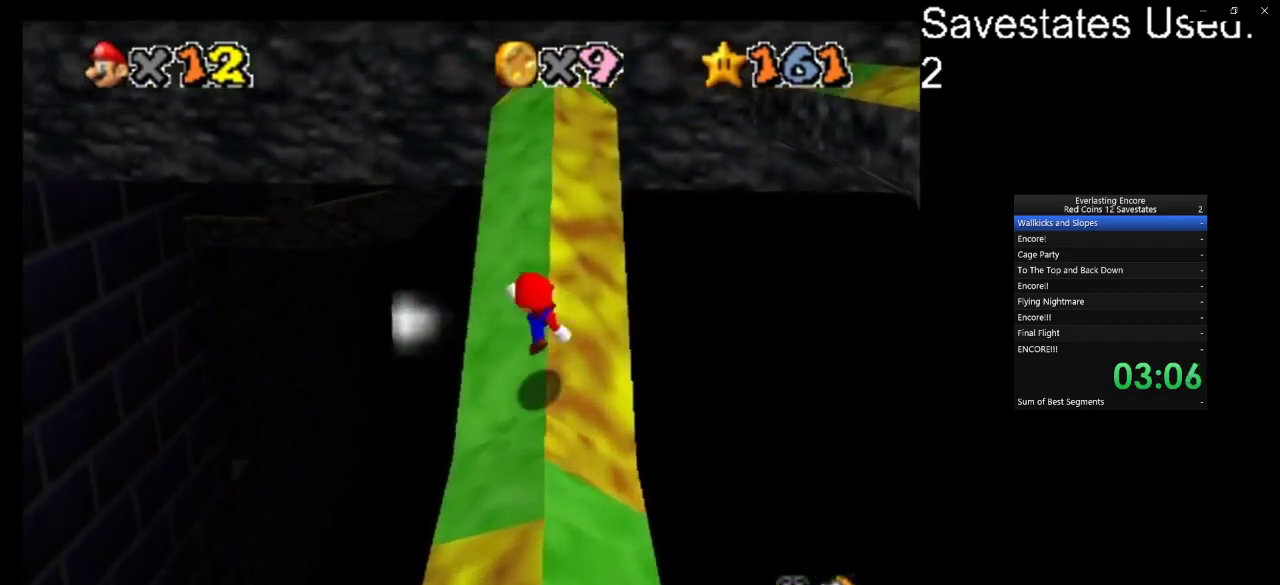
{"dt_ms": 400, "buttons": ["A"], "left_stick": "up", "events": []}
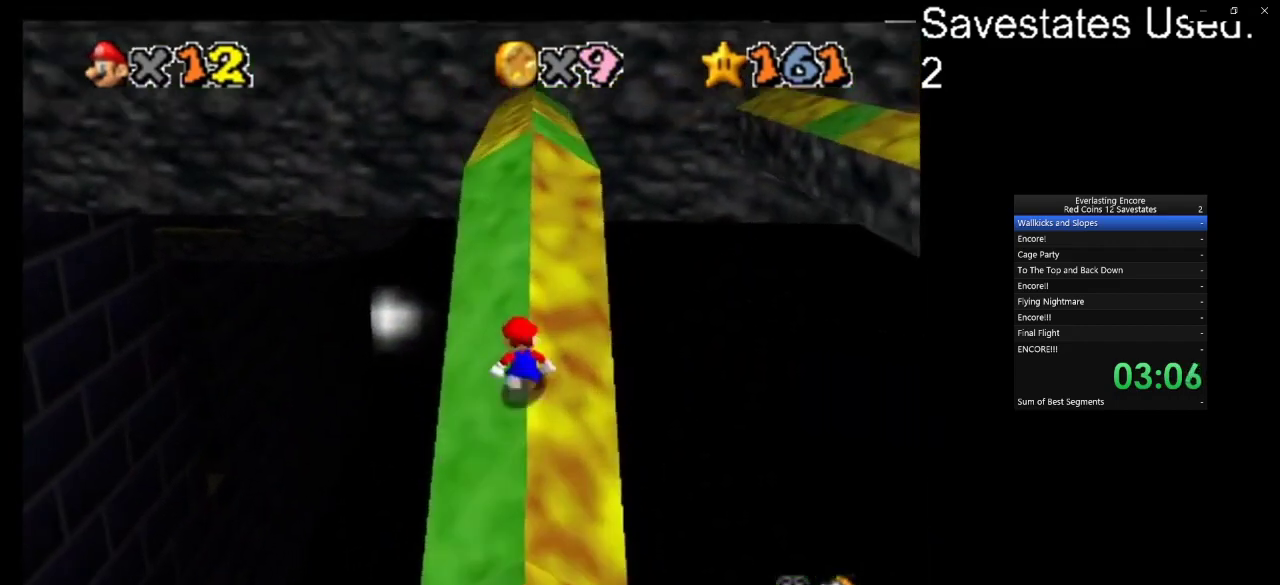
{"dt_ms": 600, "buttons": ["A"], "left_stick": "up", "events": []}